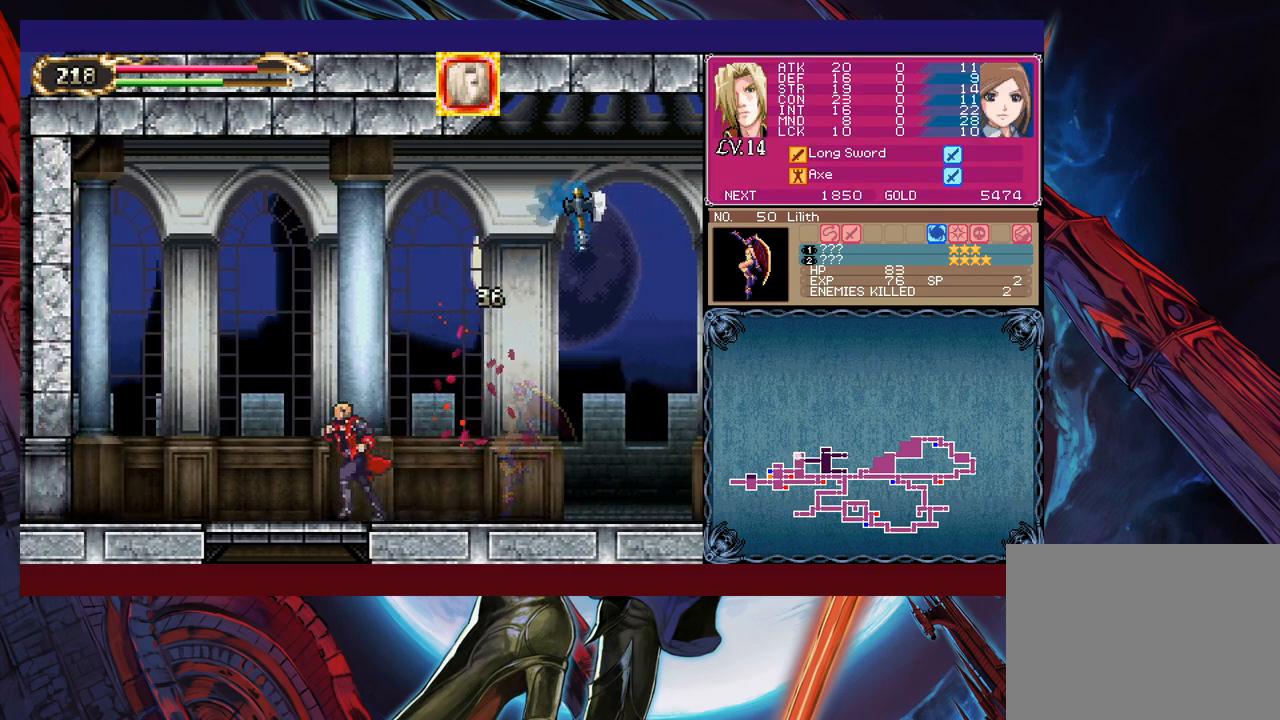
Gameplay with a controller (Xbox layout); each line is a JSON object with the inputs held at the frame after it. "events" lists button and stick changes between this image and that frame as [ms after this image, input, new state], when the widget could be followed in between. Not read: L2 R2 right_stick.
{"buttons": [], "left_stick": "right", "events": [[83, "left_stick", "down-left"], [133, "B", "down"], [233, "B", "up"], [233, "left_stick", "left"], [350, "left_stick", "center"], [450, "left_stick", "right"]]}
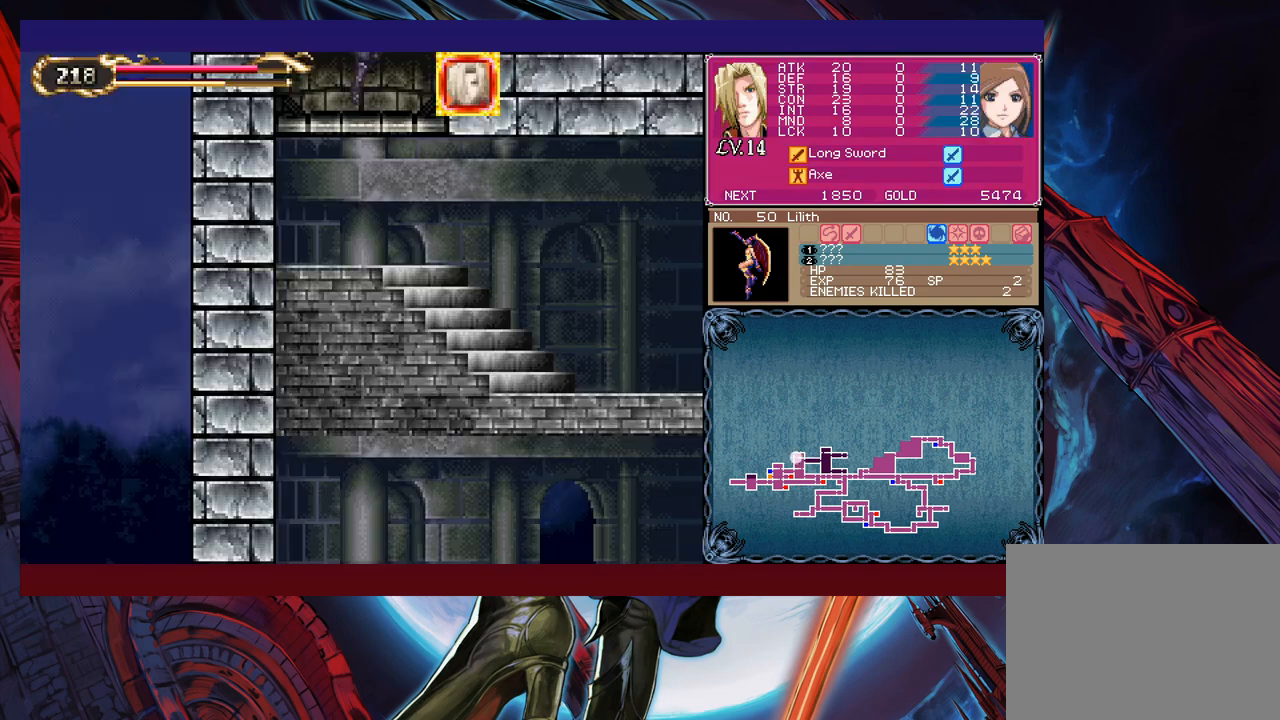
{"buttons": [], "left_stick": "right", "events": [[83, "left_stick", "down"], [183, "B", "down"], [250, "B", "up"], [300, "left_stick", "right"]]}
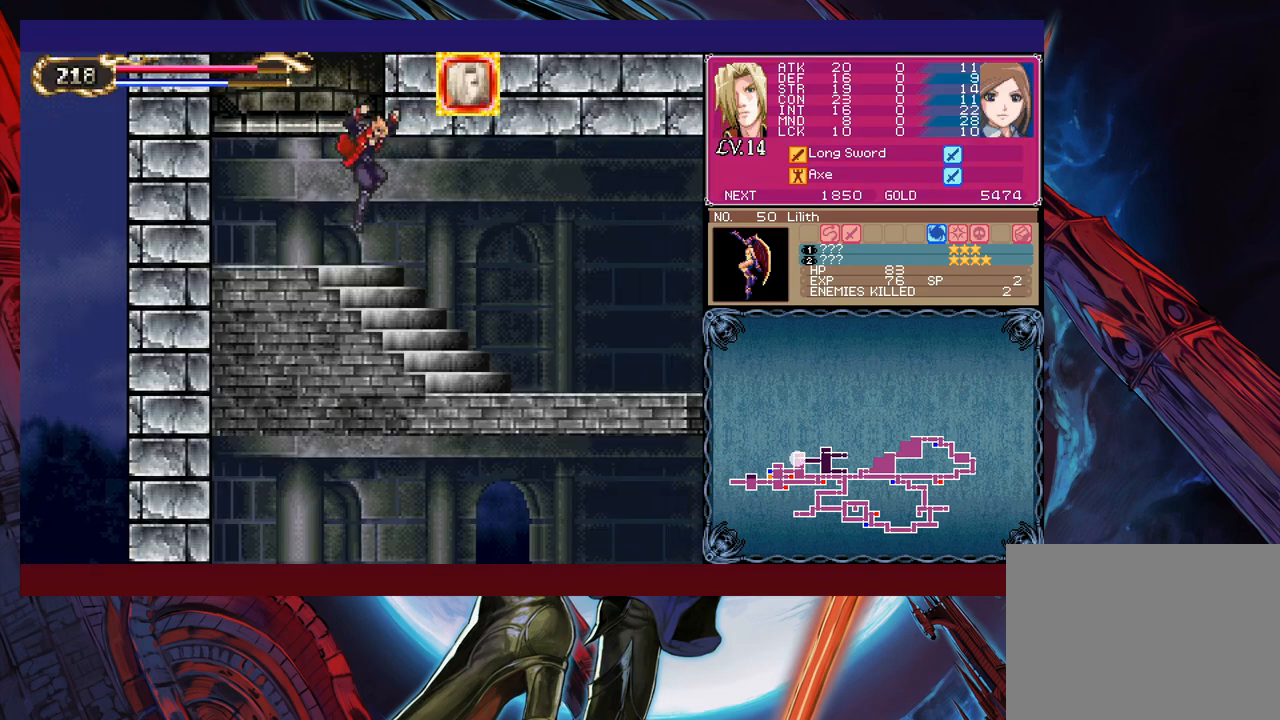
{"buttons": [], "left_stick": "right", "events": [[100, "Y", "down"], [100, "left_stick", "left"], [150, "B", "down"], [150, "Y", "up"], [200, "left_stick", "right"], [233, "B", "up"]]}
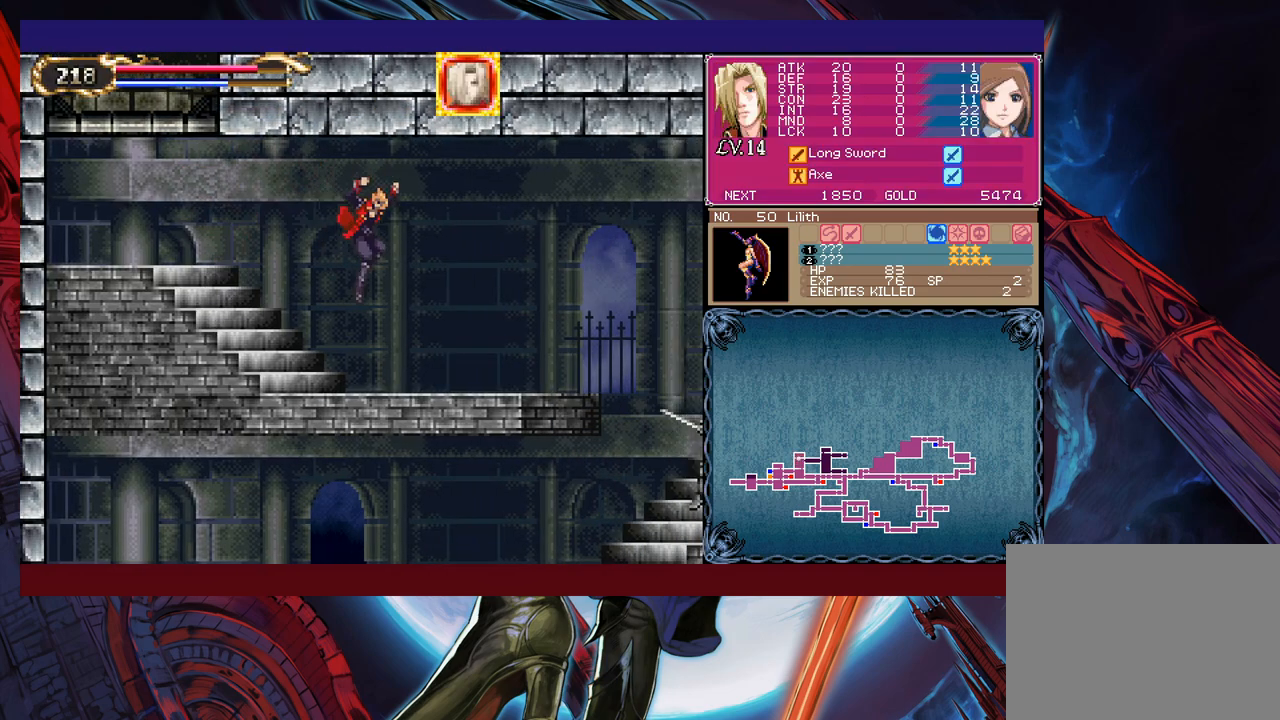
{"buttons": ["Y"], "left_stick": "left", "events": [[100, "left_stick", "left"], [133, "Y", "down"], [183, "B", "down"], [183, "Y", "up"], [200, "B", "up"], [200, "left_stick", "right"], [500, "Y", "down"], [500, "left_stick", "left"]]}
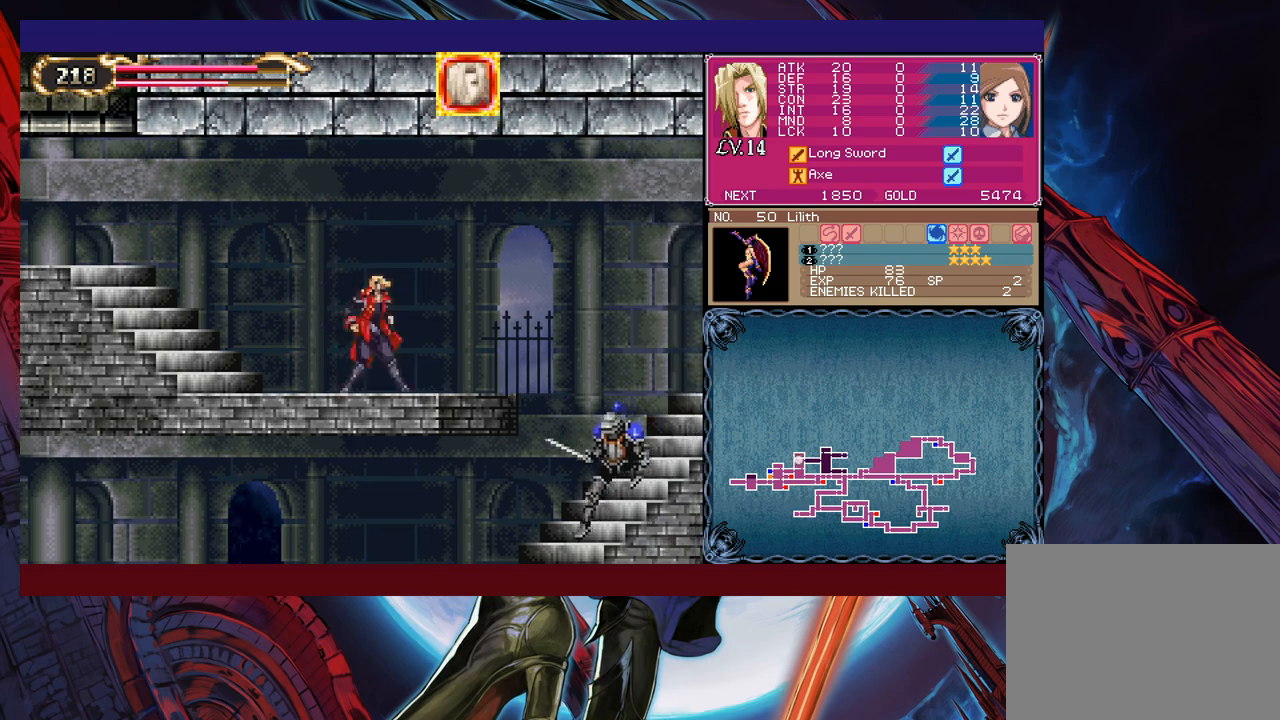
{"buttons": ["Y"], "left_stick": "left", "events": [[50, "Y", "up"], [100, "left_stick", "right"], [450, "left_stick", "left"], [500, "Y", "down"]]}
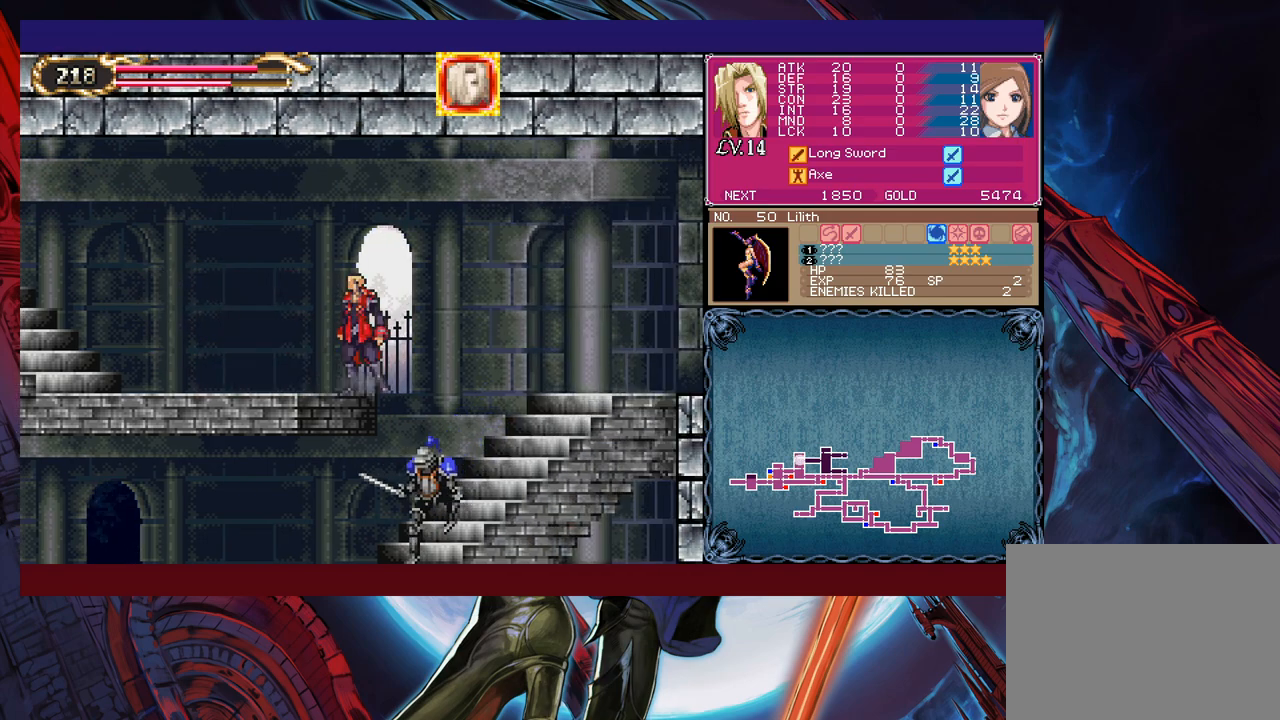
{"buttons": [], "left_stick": "right", "events": [[50, "B", "down"], [50, "Y", "up"], [83, "left_stick", "right"], [150, "B", "up"]]}
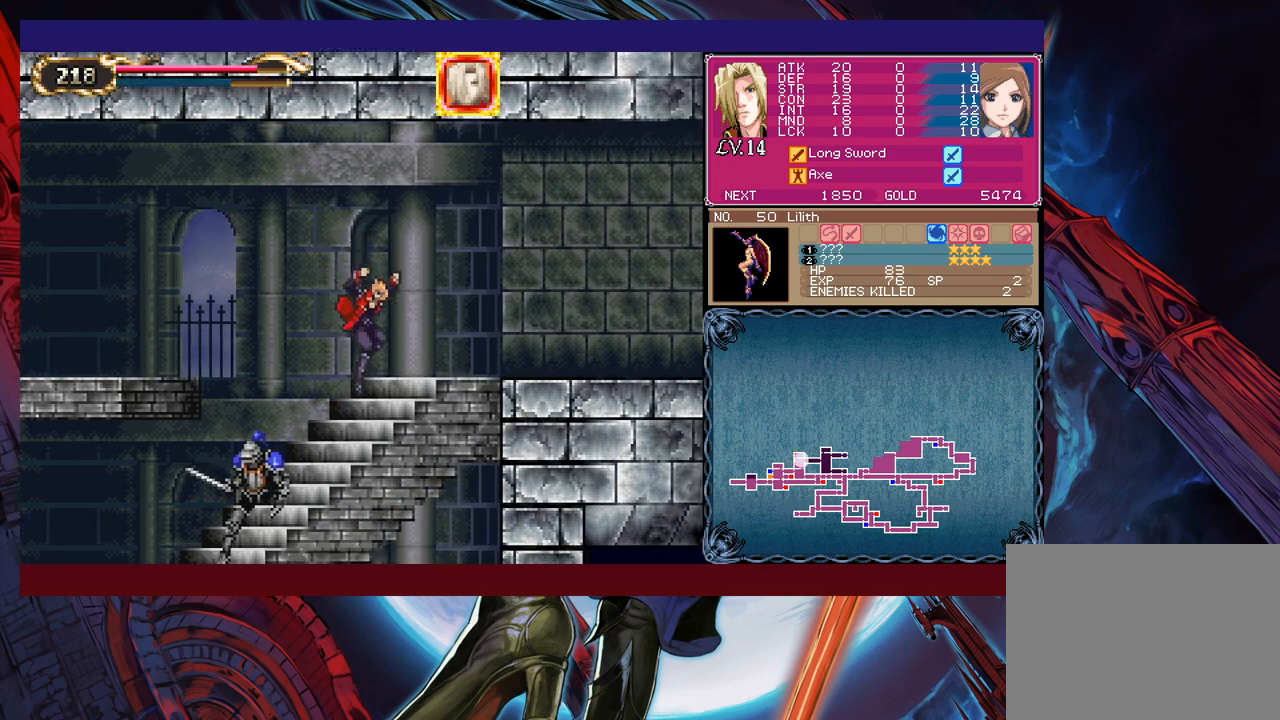
{"buttons": [], "left_stick": "right", "events": [[183, "B", "down"], [250, "B", "up"]]}
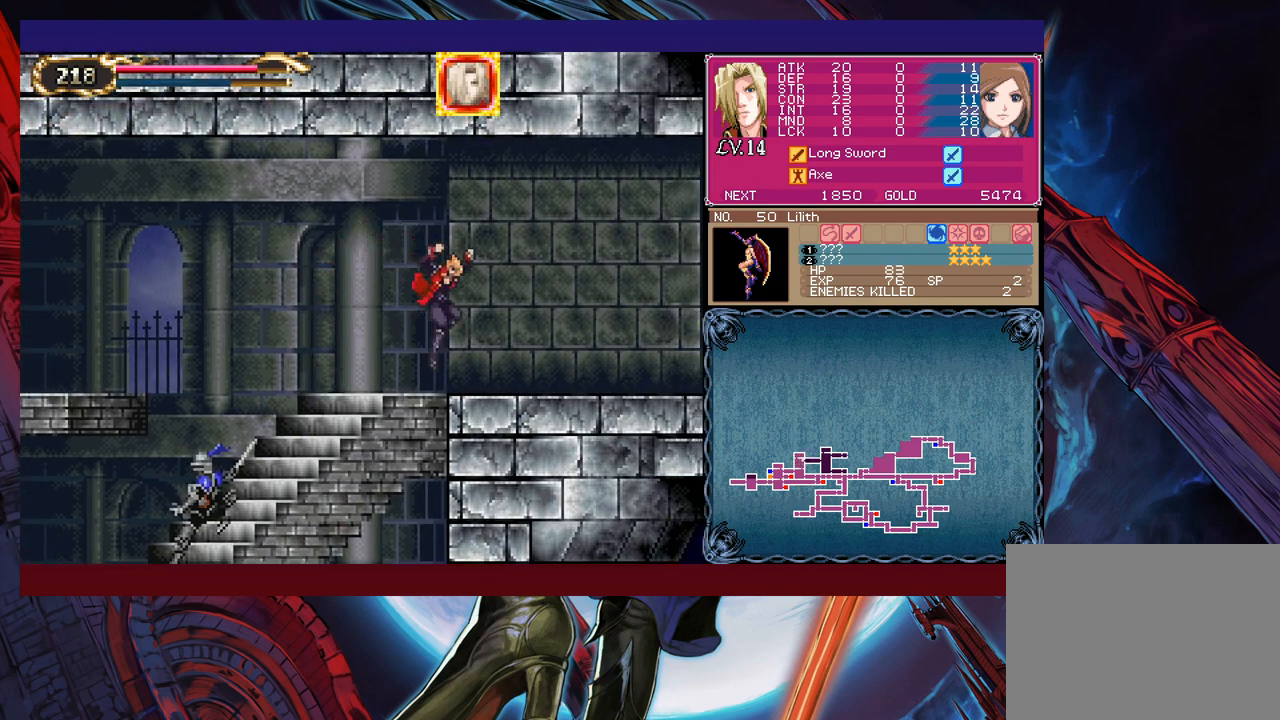
{"buttons": [], "left_stick": "center", "events": [[300, "left_stick", "center"], [350, "left_stick", "left"], [450, "left_stick", "center"]]}
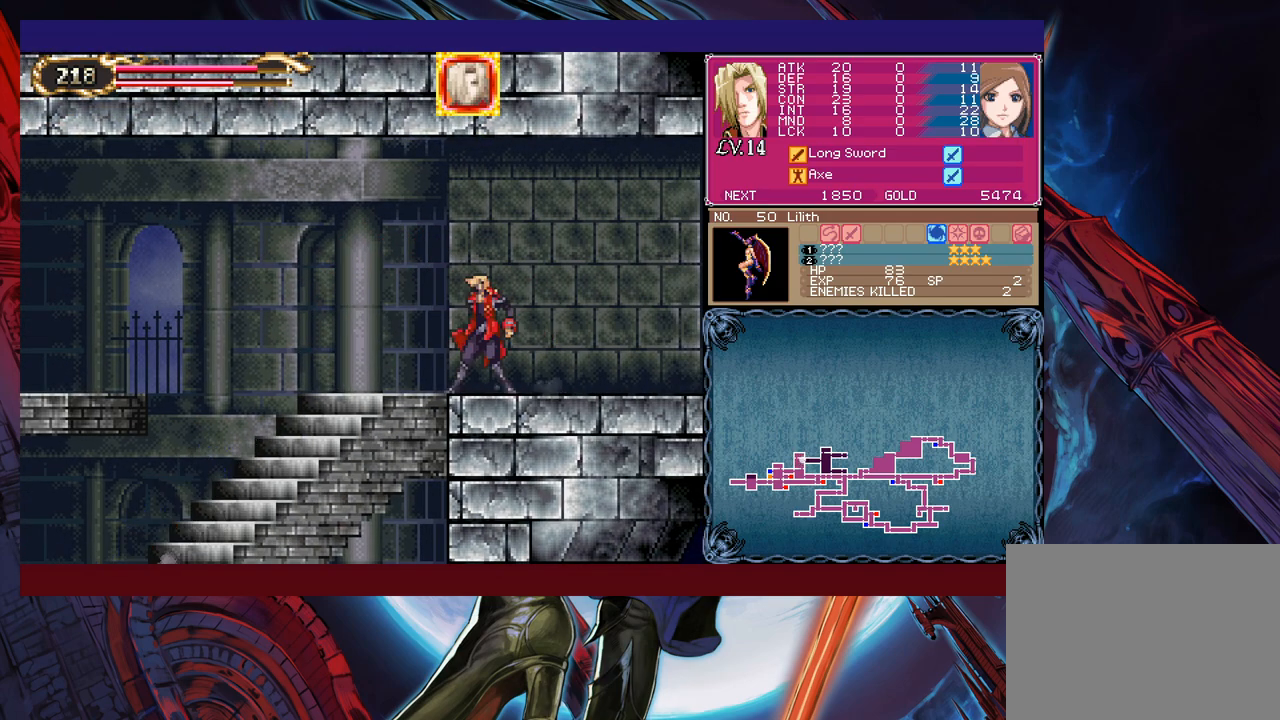
{"buttons": [], "left_stick": "center", "events": []}
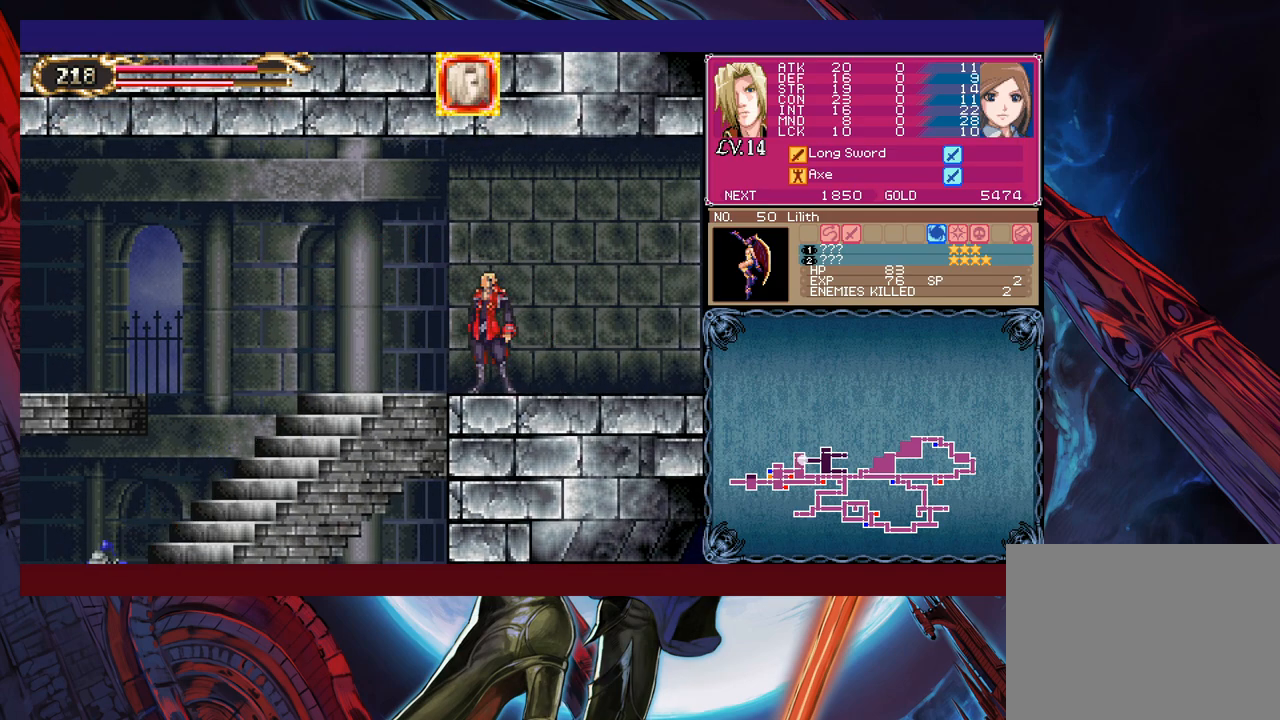
{"buttons": [], "left_stick": "right", "events": [[33, "left_stick", "right"]]}
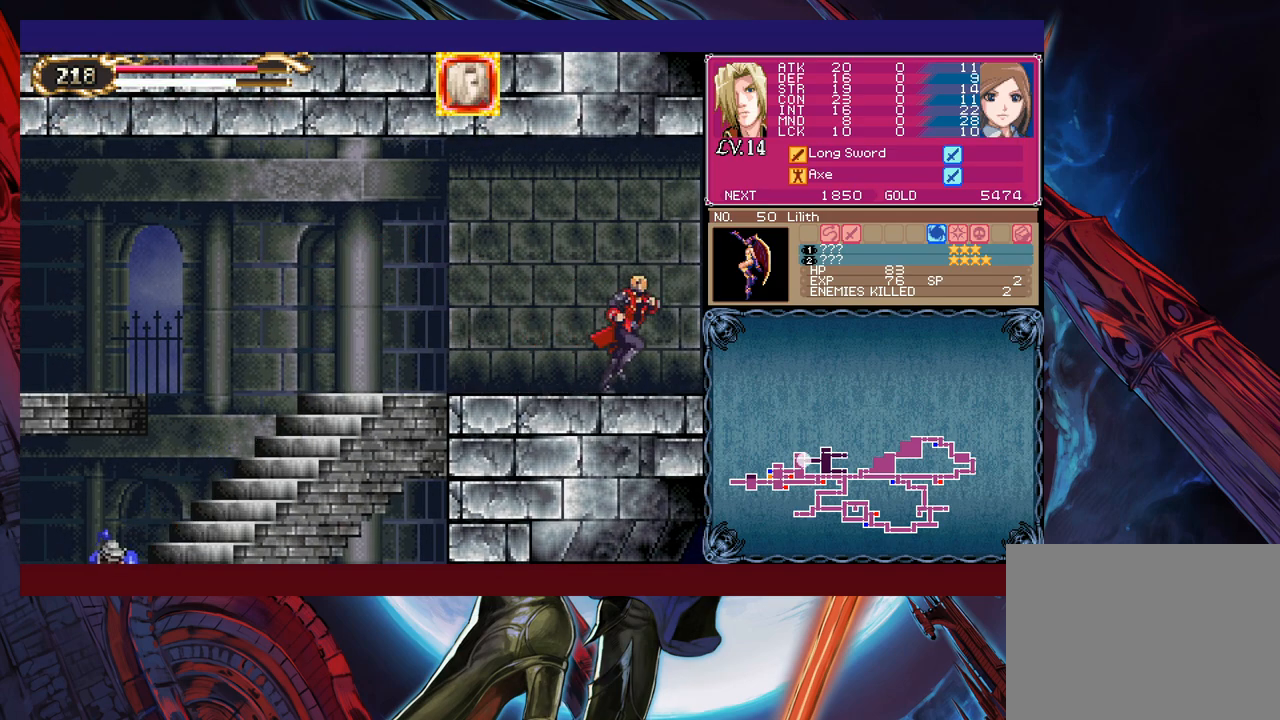
{"buttons": [], "left_stick": "left", "events": [[333, "left_stick", "left"]]}
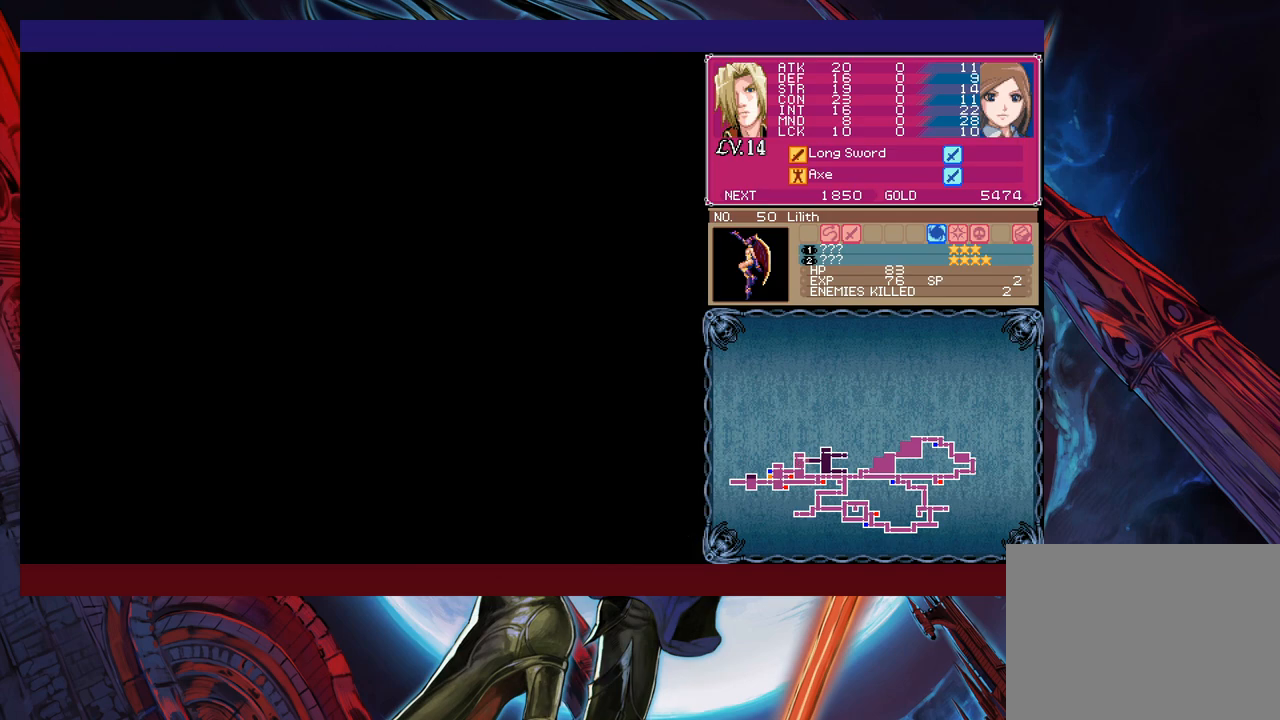
{"buttons": [], "left_stick": "left", "events": [[383, "B", "down"], [483, "B", "up"]]}
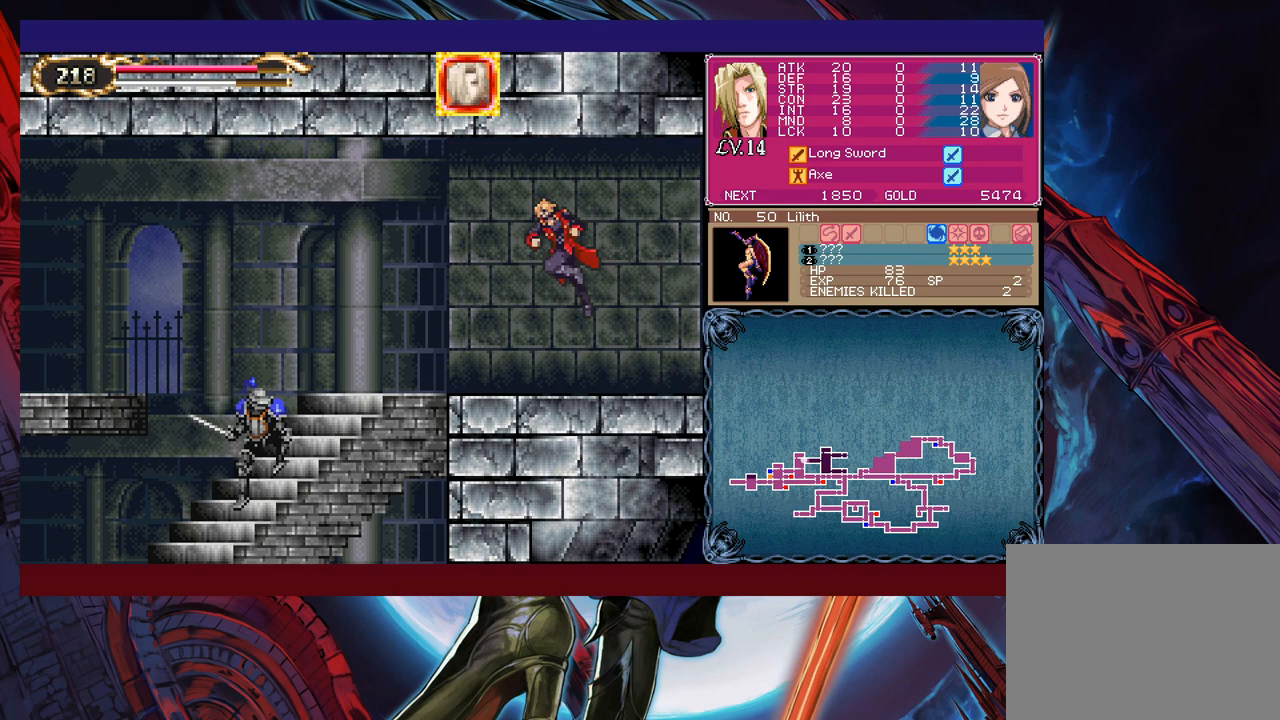
{"buttons": [], "left_stick": "left", "events": [[183, "left_stick", "up"], [233, "X", "down"], [350, "X", "up"], [350, "left_stick", "center"], [450, "left_stick", "left"]]}
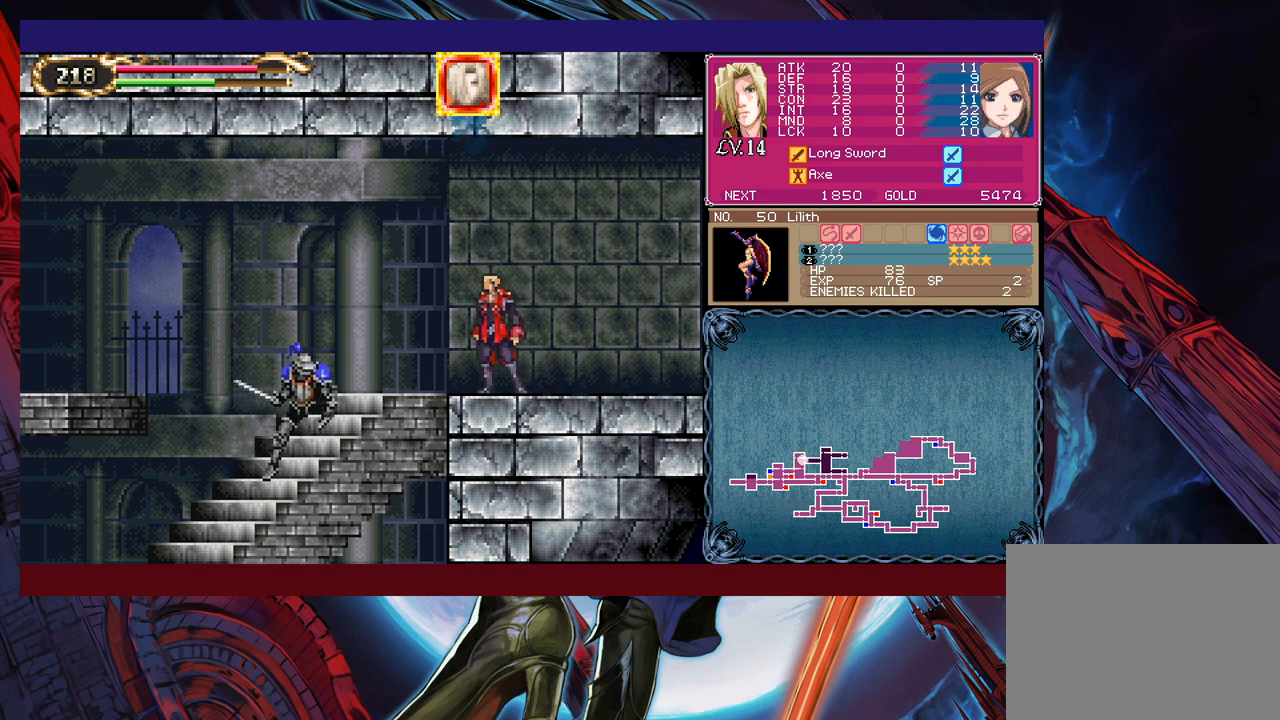
{"buttons": [], "left_stick": "down", "events": [[200, "left_stick", "down"], [250, "X", "down"], [350, "X", "up"], [400, "X", "down"], [450, "X", "up"]]}
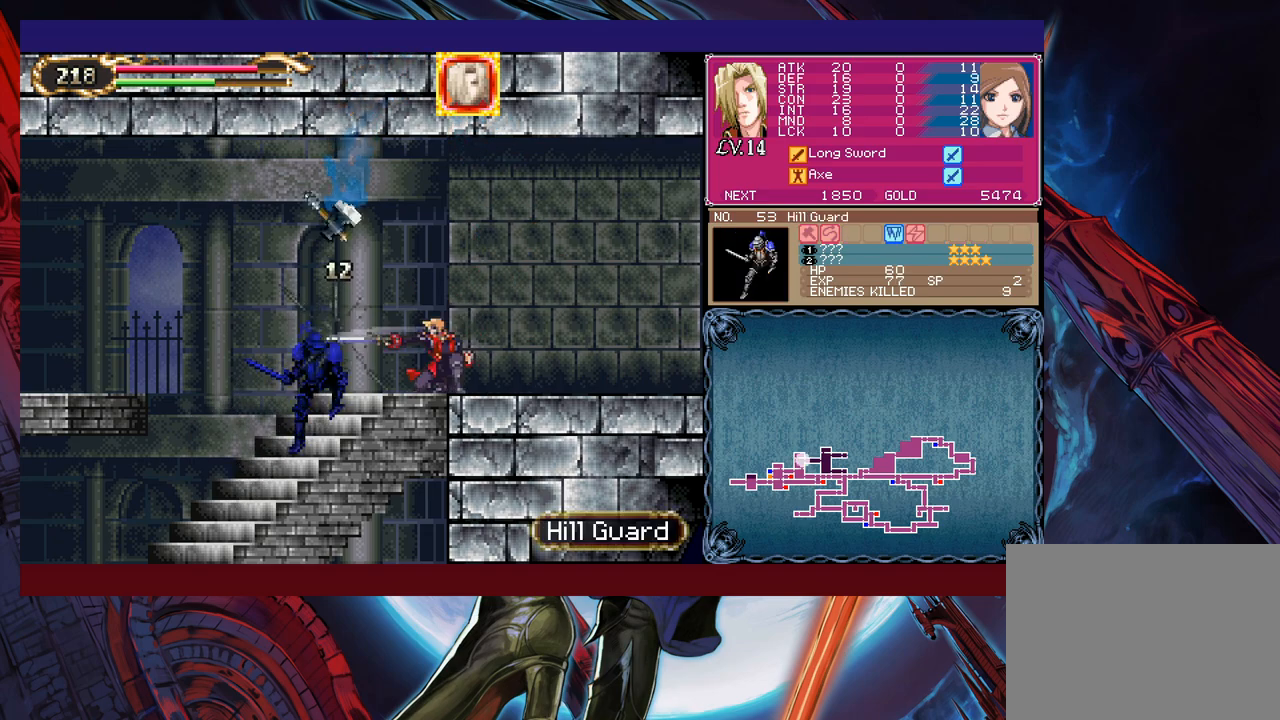
{"buttons": [], "left_stick": "down", "events": [[50, "X", "down"], [100, "X", "up"], [200, "X", "down"], [250, "X", "up"], [350, "X", "down"], [450, "X", "up"]]}
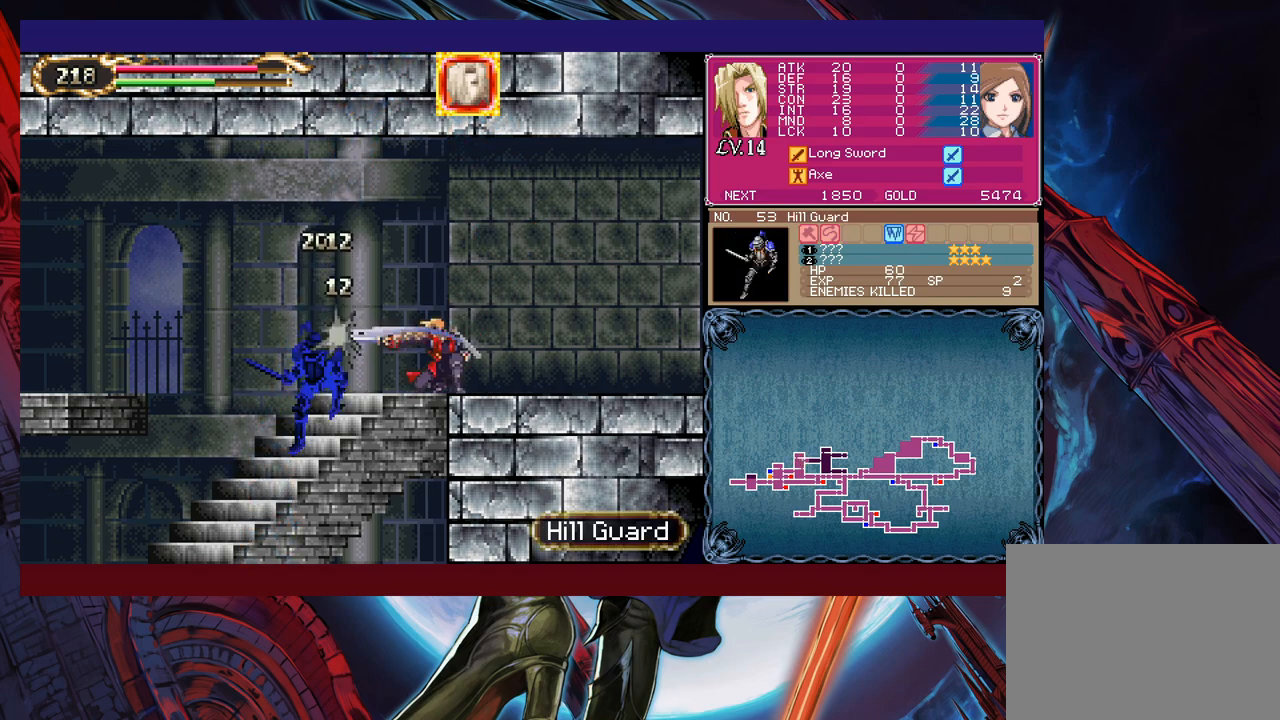
{"buttons": ["X"], "left_stick": "down", "events": [[33, "X", "down"], [100, "X", "up"], [200, "X", "down"], [250, "X", "up"], [350, "X", "down"], [400, "X", "up"], [483, "X", "down"]]}
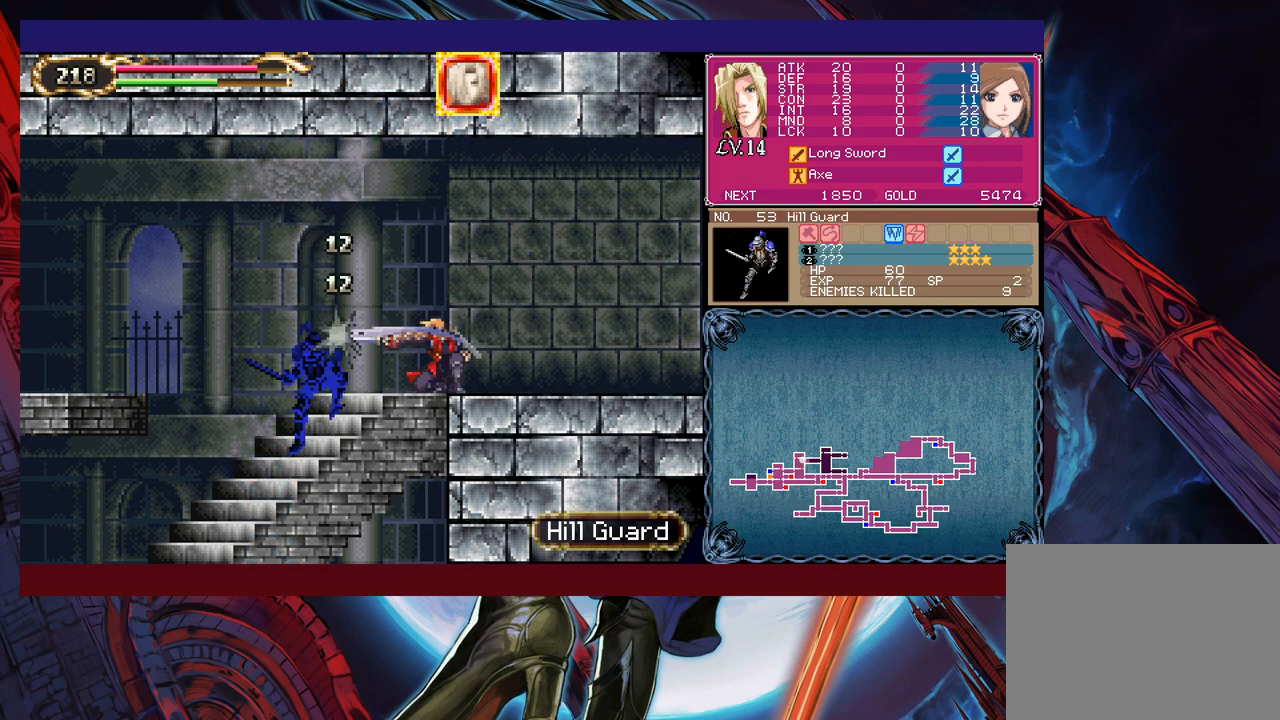
{"buttons": ["X"], "left_stick": "down", "events": [[83, "X", "up"], [183, "X", "down"], [233, "X", "up"], [350, "X", "down"], [400, "X", "up"], [450, "X", "down"]]}
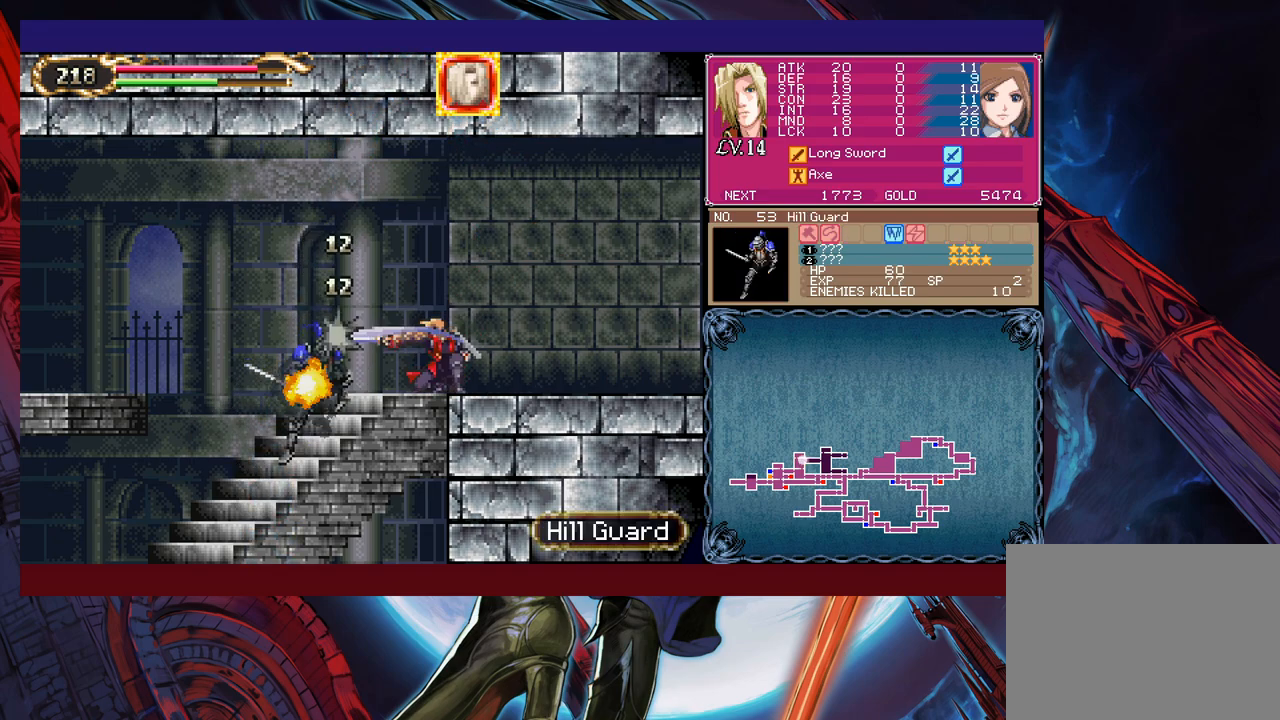
{"buttons": [], "left_stick": "right", "events": [[100, "X", "up"], [100, "left_stick", "center"], [350, "Y", "down"], [383, "Y", "up"], [400, "B", "down"], [400, "left_stick", "right"], [433, "B", "up"]]}
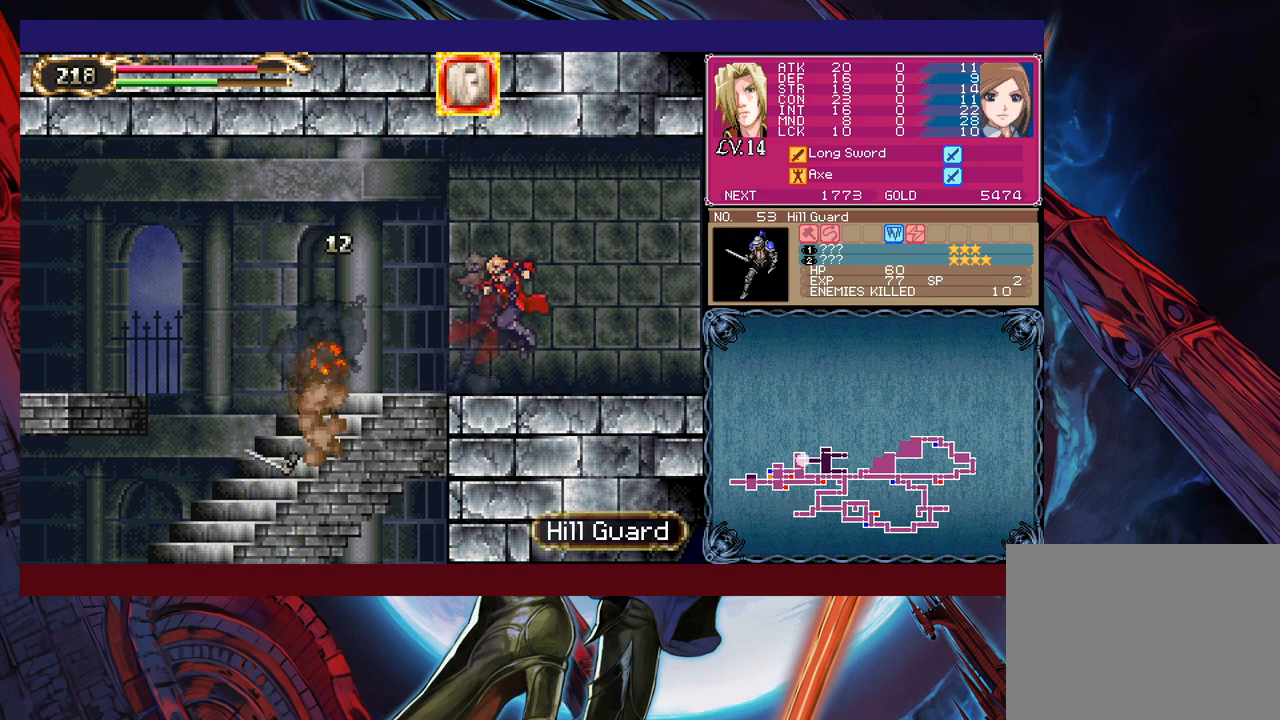
{"buttons": [], "left_stick": "right", "events": [[133, "left_stick", "left"], [150, "Y", "down"], [200, "B", "down"], [200, "Y", "up"], [200, "left_stick", "center"], [250, "B", "up"], [250, "left_stick", "right"]]}
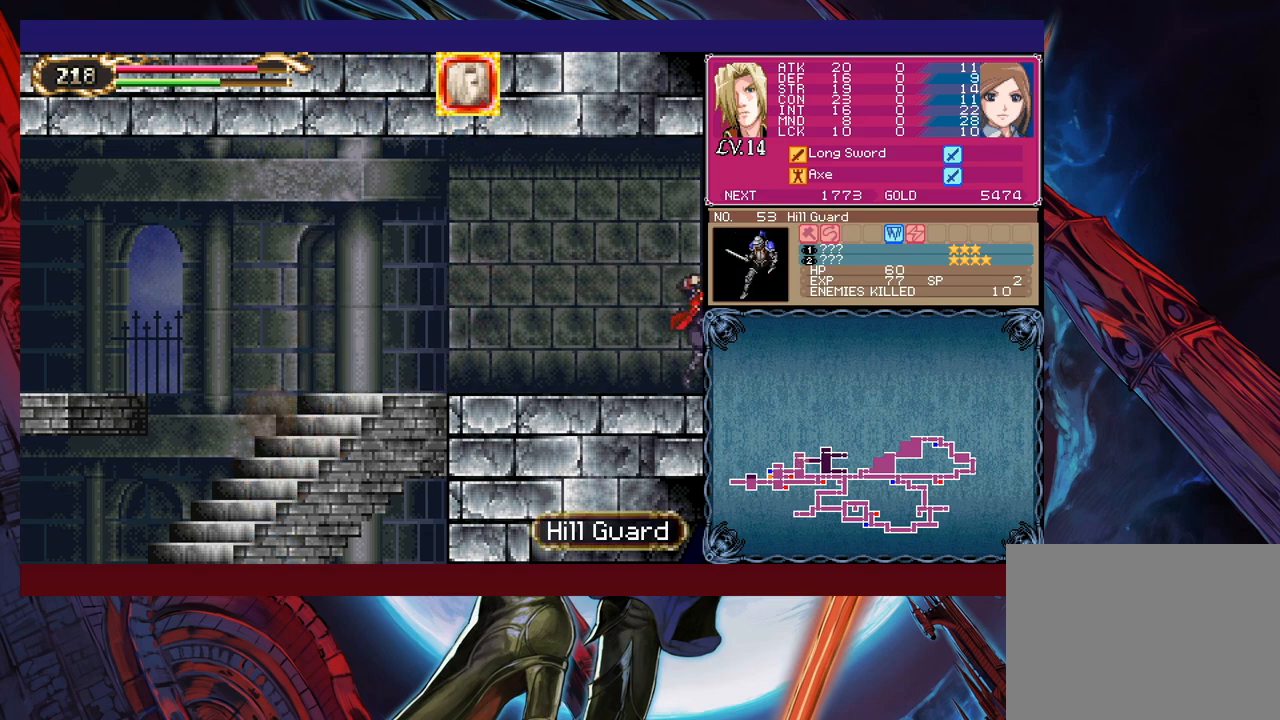
{"buttons": [], "left_stick": "left", "events": [[100, "left_stick", "left"]]}
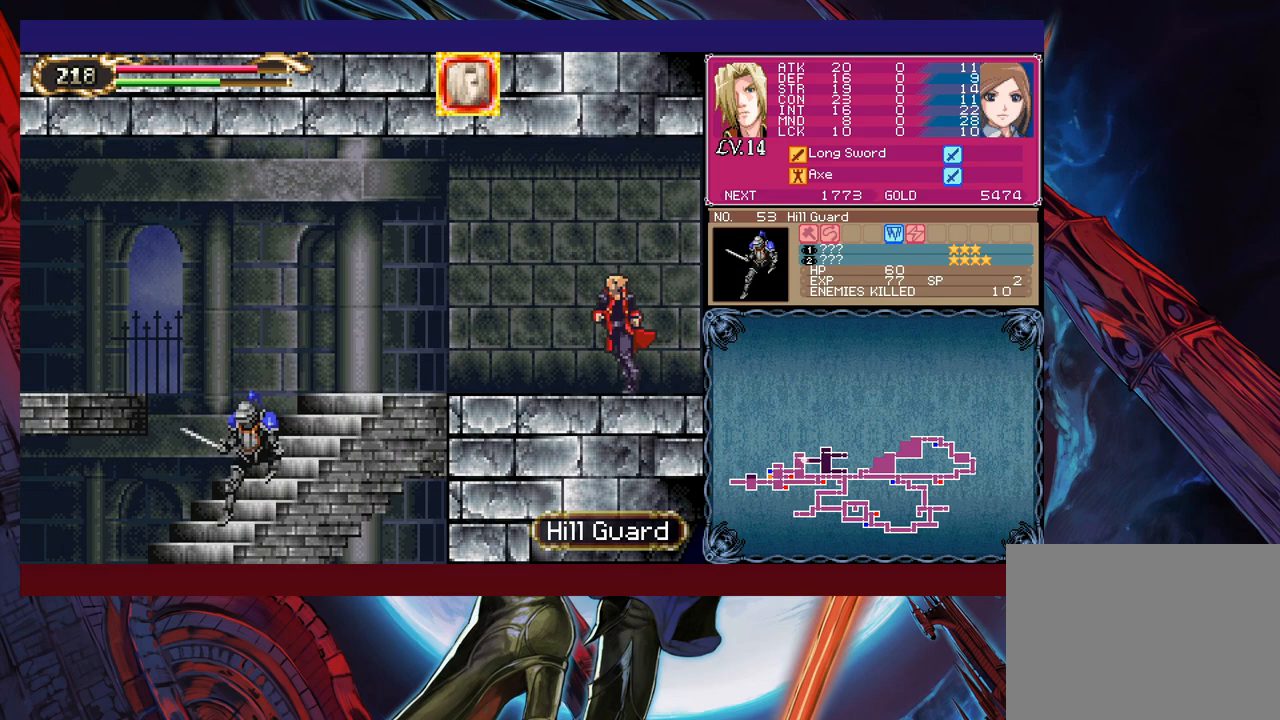
{"buttons": [], "left_stick": "down-left", "events": [[100, "B", "down"], [200, "B", "up"], [350, "left_stick", "up-left"], [433, "X", "down"], [500, "X", "up"], [500, "left_stick", "down-left"]]}
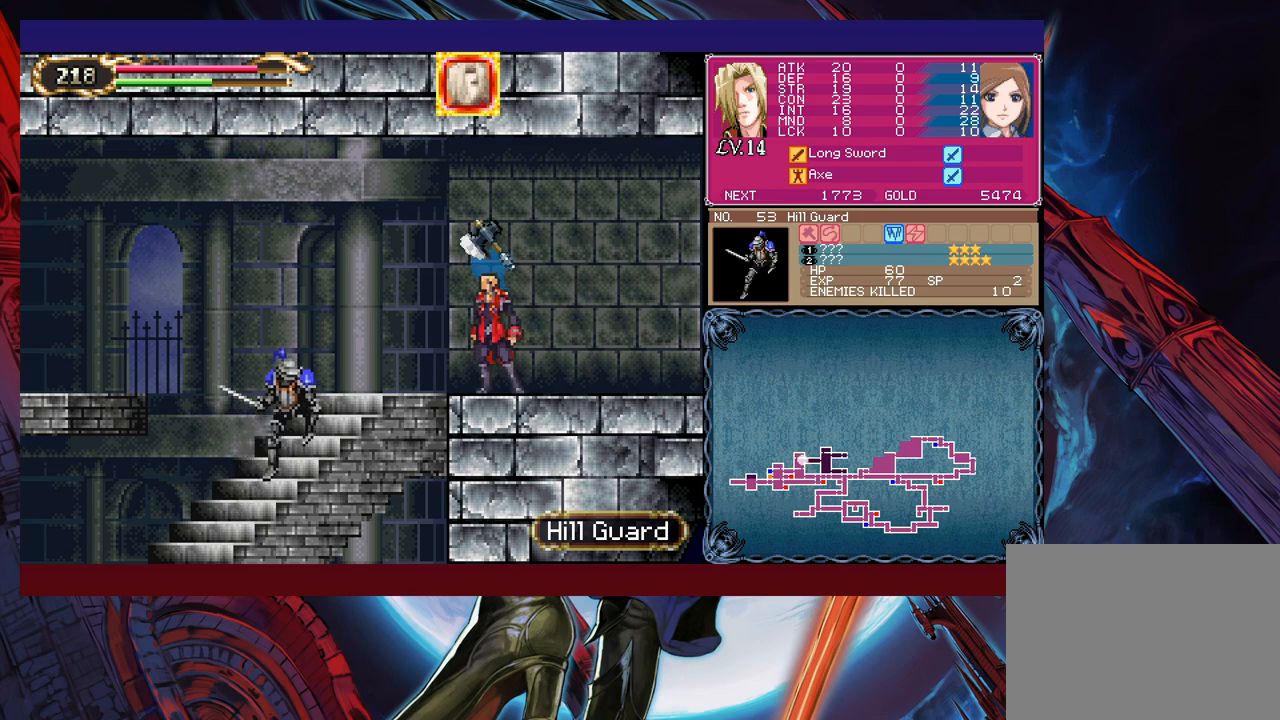
{"buttons": ["X"], "left_stick": "down-left", "events": [[300, "X", "down"], [300, "left_stick", "down"], [383, "X", "up"], [483, "X", "down"], [483, "left_stick", "down-left"]]}
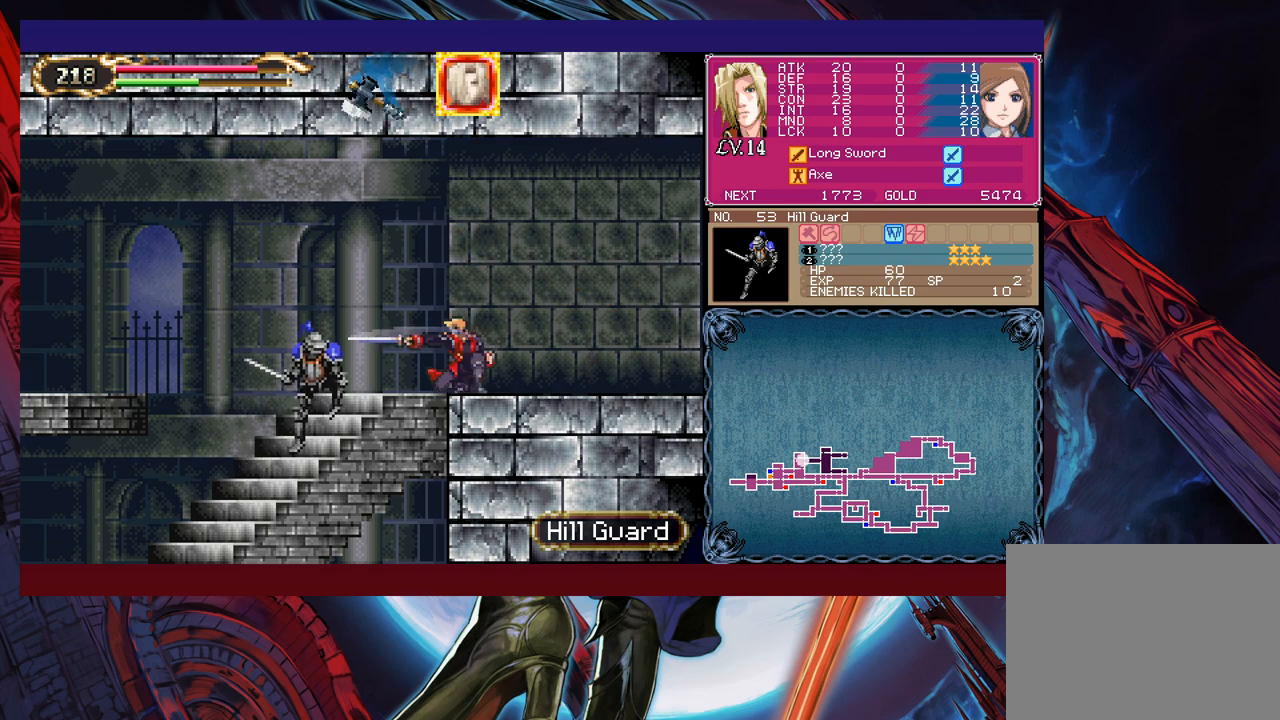
{"buttons": ["X"], "left_stick": "down", "events": [[50, "X", "up"], [150, "X", "down"], [200, "X", "up"], [450, "X", "down"], [450, "left_stick", "down"]]}
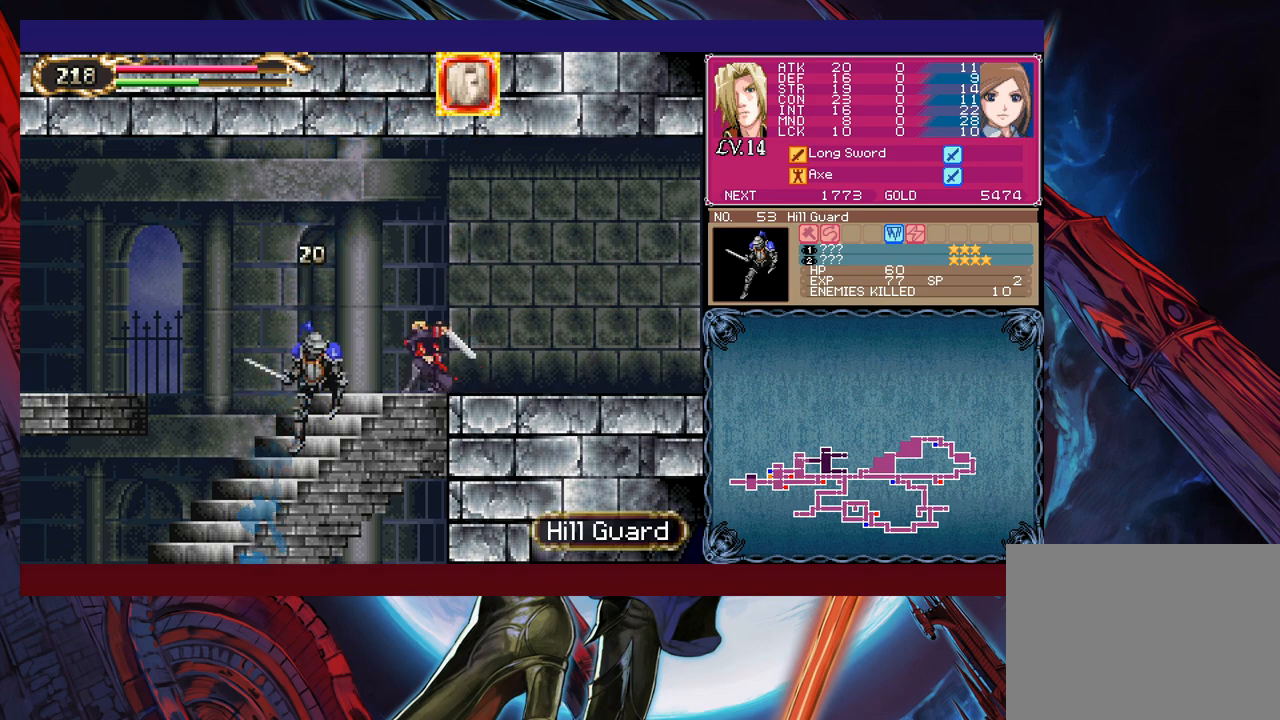
{"buttons": [], "left_stick": "down", "events": [[33, "X", "up"], [100, "X", "down"], [183, "X", "up"], [283, "X", "down"], [333, "X", "up"], [433, "X", "down"], [483, "X", "up"]]}
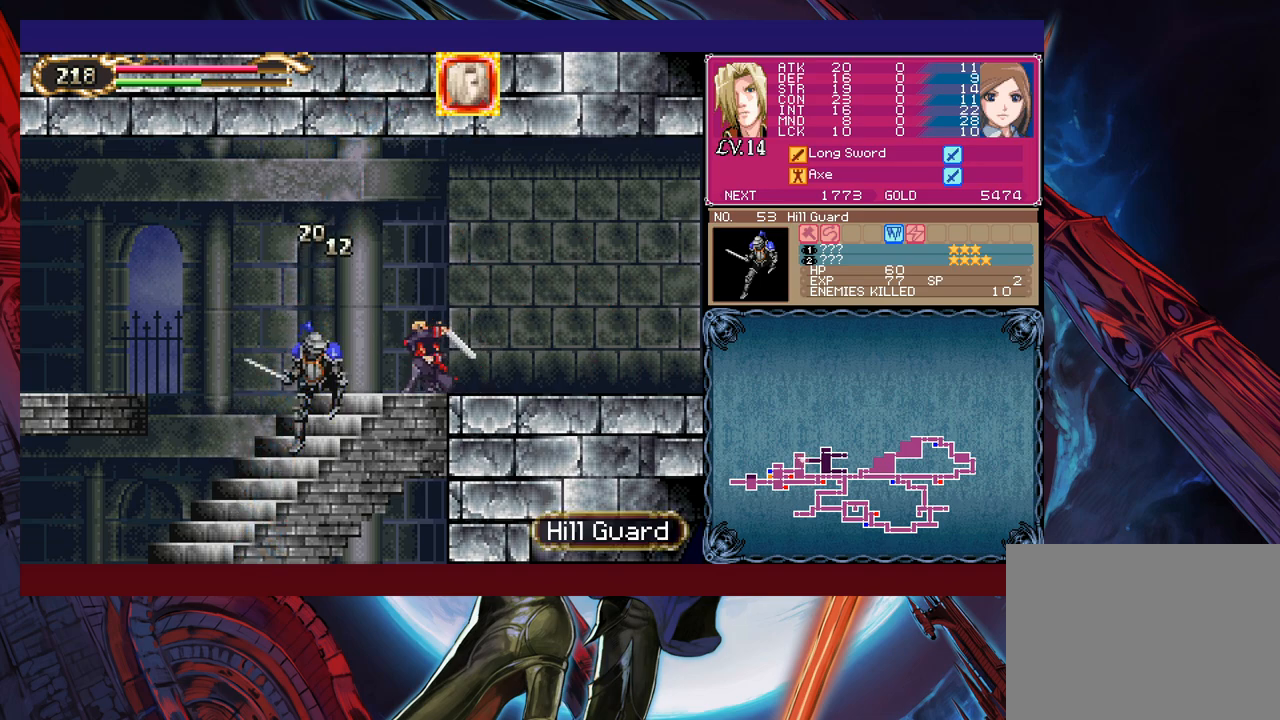
{"buttons": [], "left_stick": "down", "events": [[50, "X", "down"], [150, "X", "up"], [250, "X", "down"], [350, "X", "up"], [400, "X", "down"], [500, "X", "up"]]}
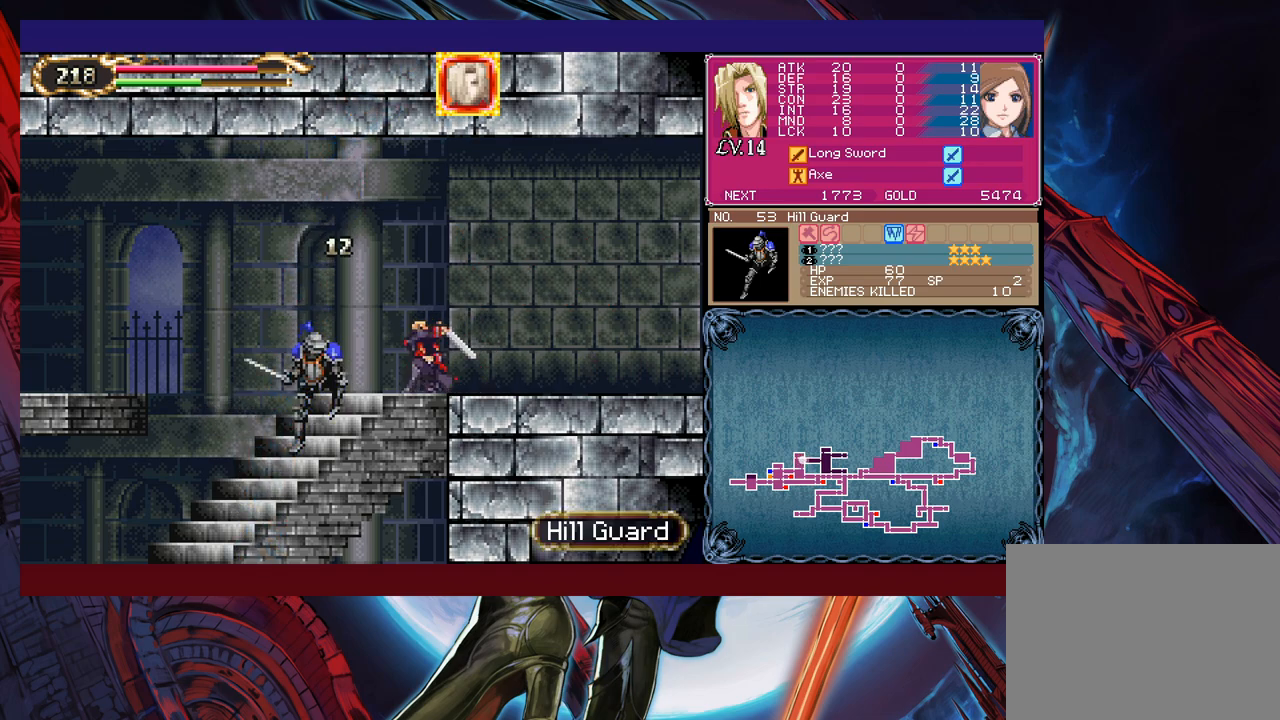
{"buttons": [], "left_stick": "down", "events": [[450, "X", "down"], [500, "X", "up"]]}
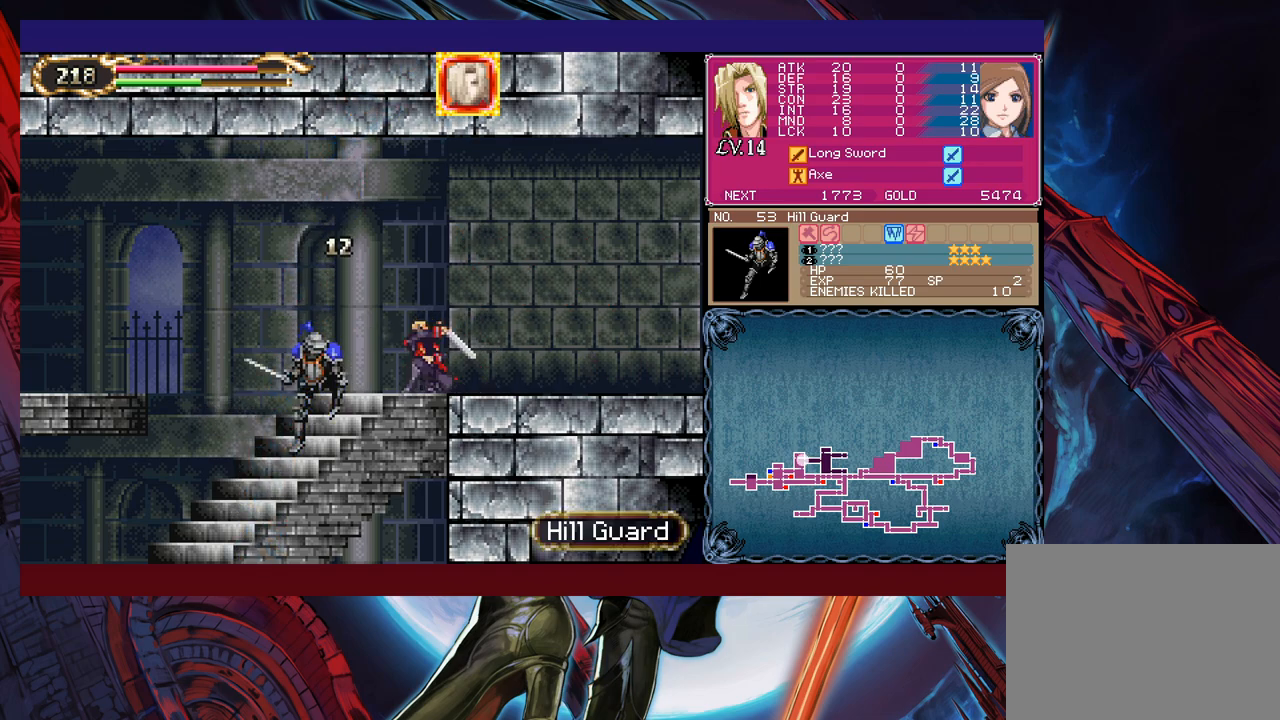
{"buttons": ["B"], "left_stick": "center", "events": [[100, "left_stick", "center"], [450, "Y", "down"], [500, "B", "down"], [500, "Y", "up"]]}
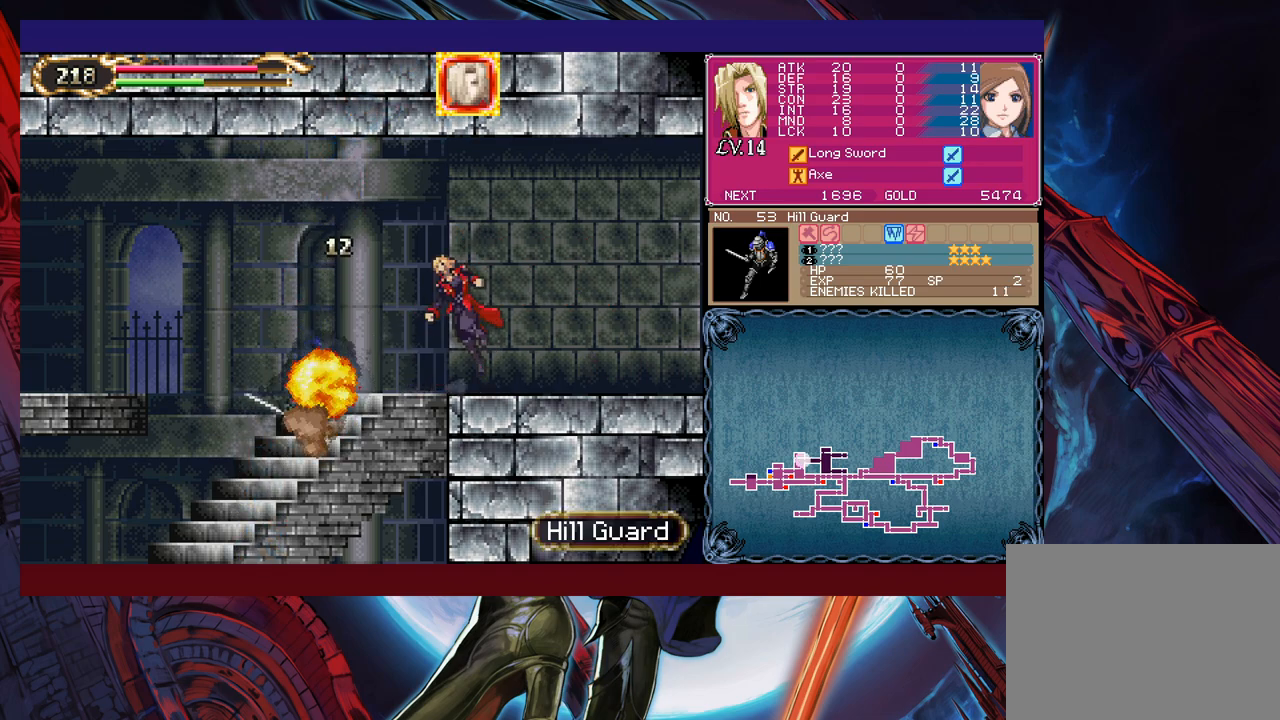
{"buttons": [], "left_stick": "right", "events": [[33, "B", "up"], [50, "left_stick", "right"], [250, "Y", "down"], [250, "left_stick", "left"], [300, "B", "down"], [300, "Y", "up"], [300, "left_stick", "center"], [350, "B", "up"], [350, "left_stick", "right"]]}
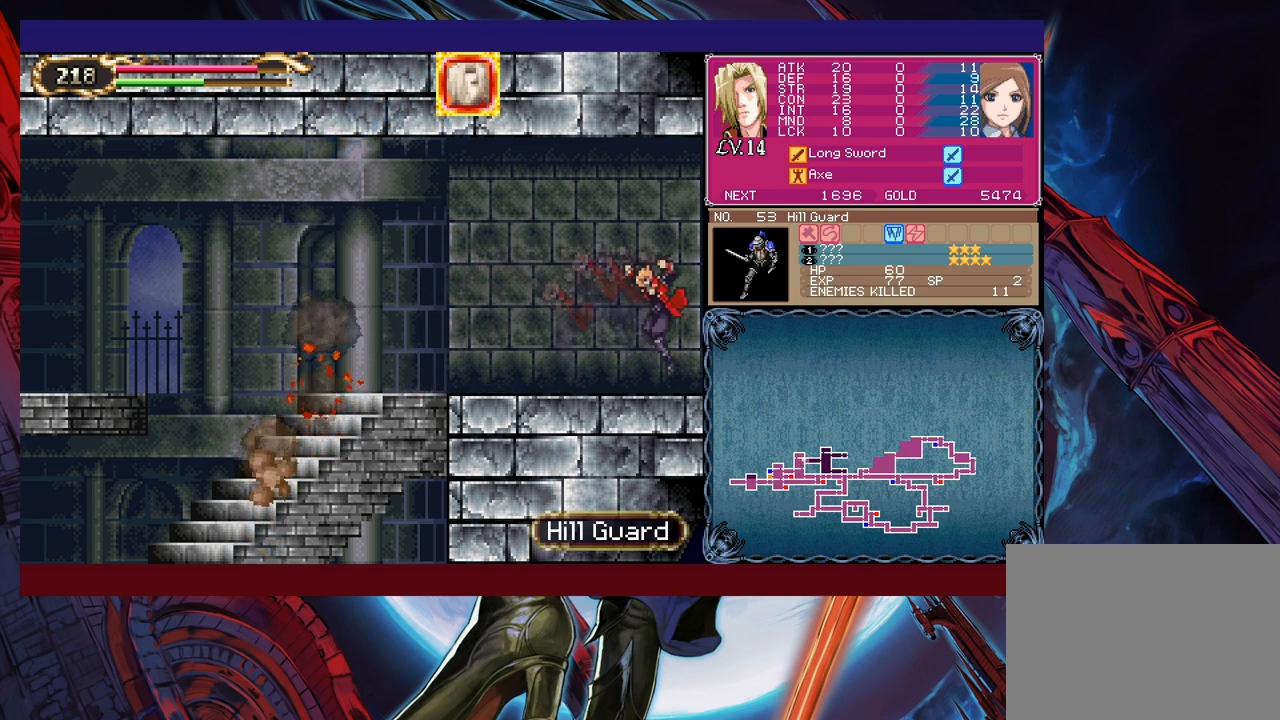
{"buttons": [], "left_stick": "left", "events": [[200, "left_stick", "left"]]}
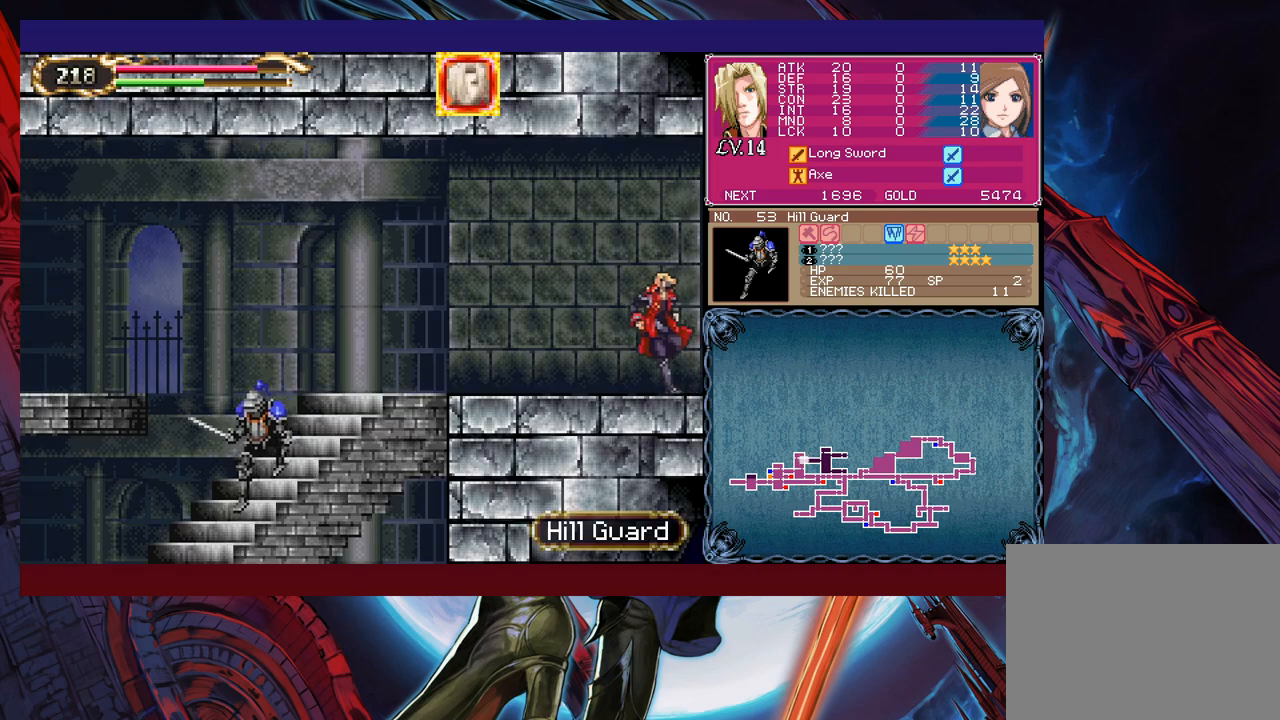
{"buttons": [], "left_stick": "up-left", "events": [[250, "B", "down"], [300, "B", "up"], [400, "left_stick", "up-left"]]}